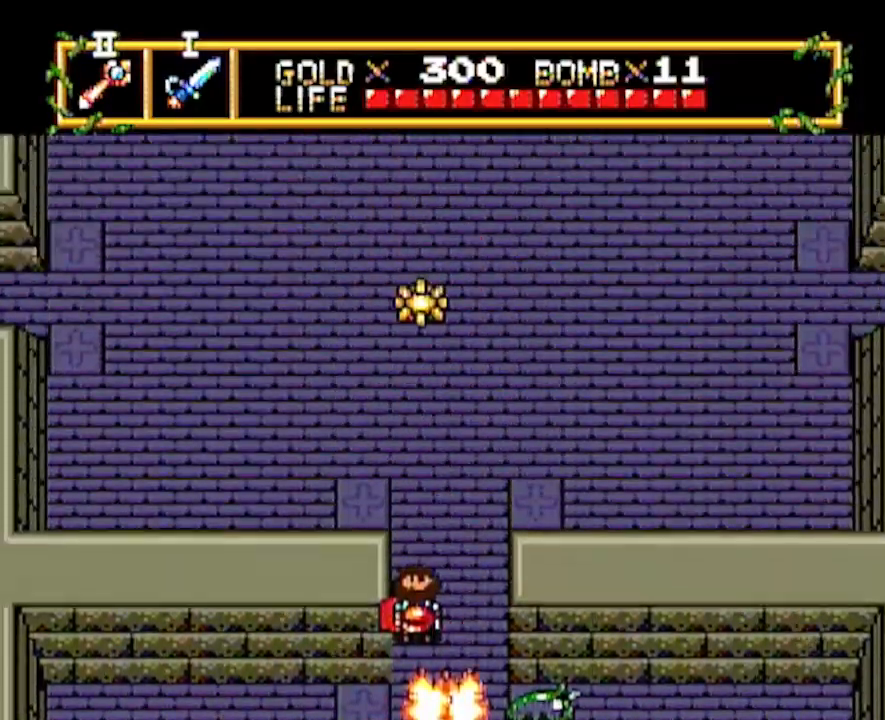
Gameplay with a controller; each line is a JSON object with the inputs held at the frame after it. "events" lists button and stick changes between this image and that frame as [ms after this image, input, new state], when the widget could be followed in between. Not read: L3 R3 other_buttons.
{"buttons": ["DPAD_UP"], "events": []}
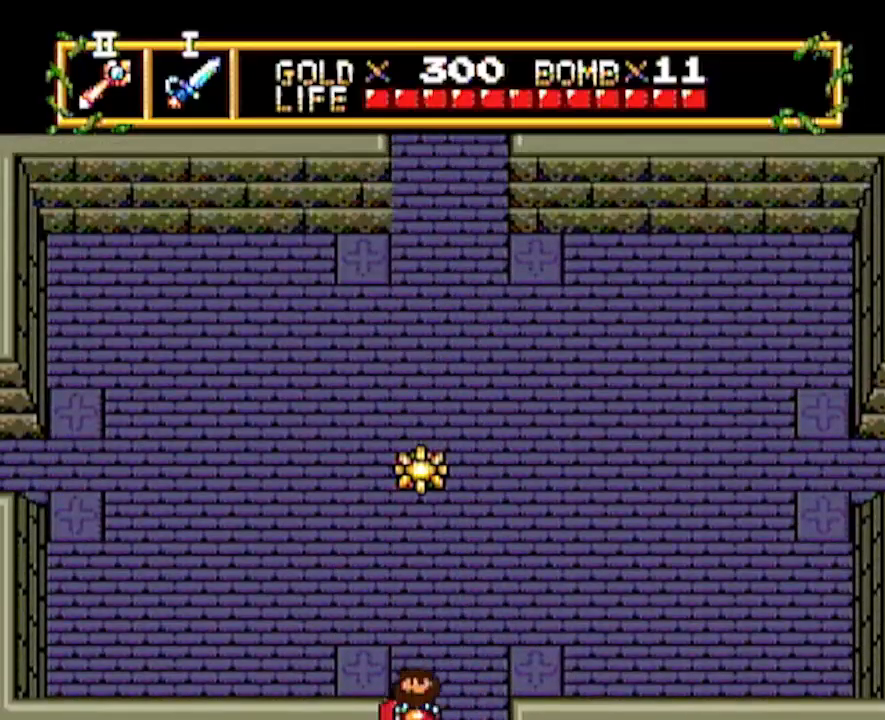
{"buttons": ["DPAD_LEFT"], "events": [[83, "DPAD_LEFT", "down"], [83, "DPAD_UP", "up"]]}
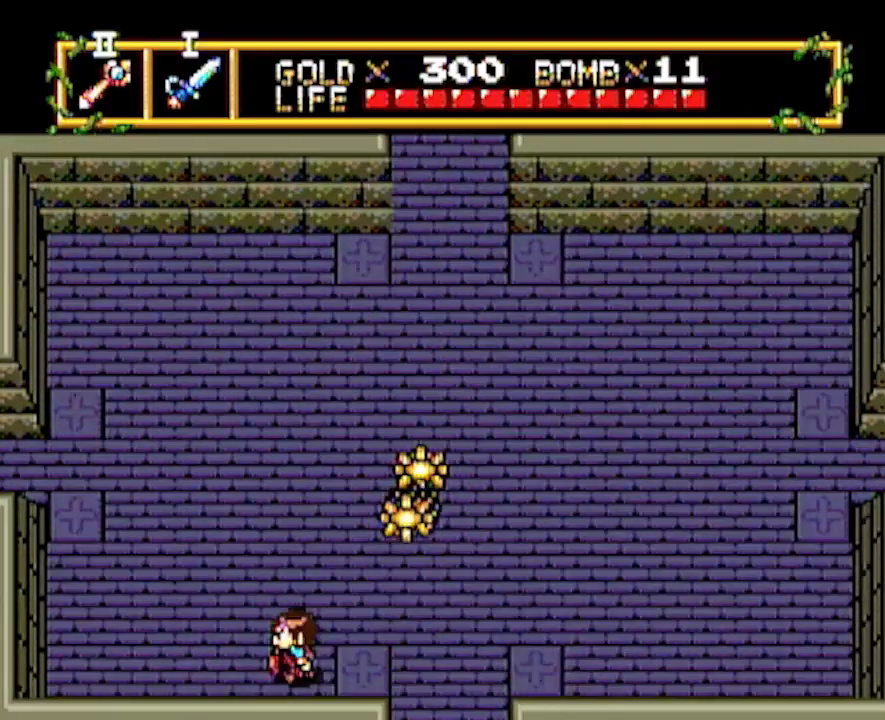
{"buttons": ["DPAD_UP"], "events": [[50, "DPAD_LEFT", "up"], [50, "DPAD_UP", "down"]]}
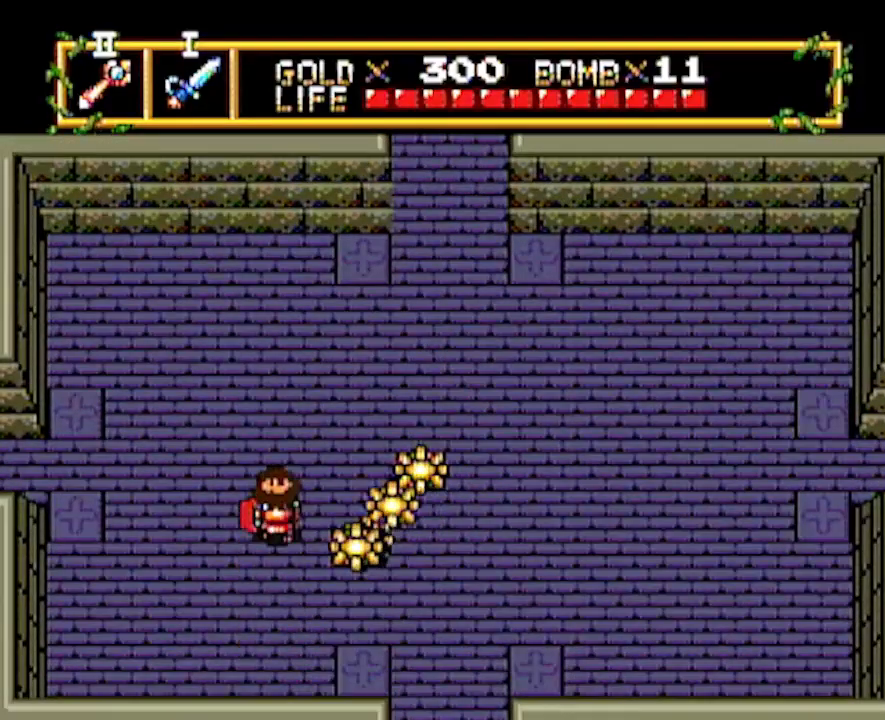
{"buttons": ["DPAD_UP"], "events": []}
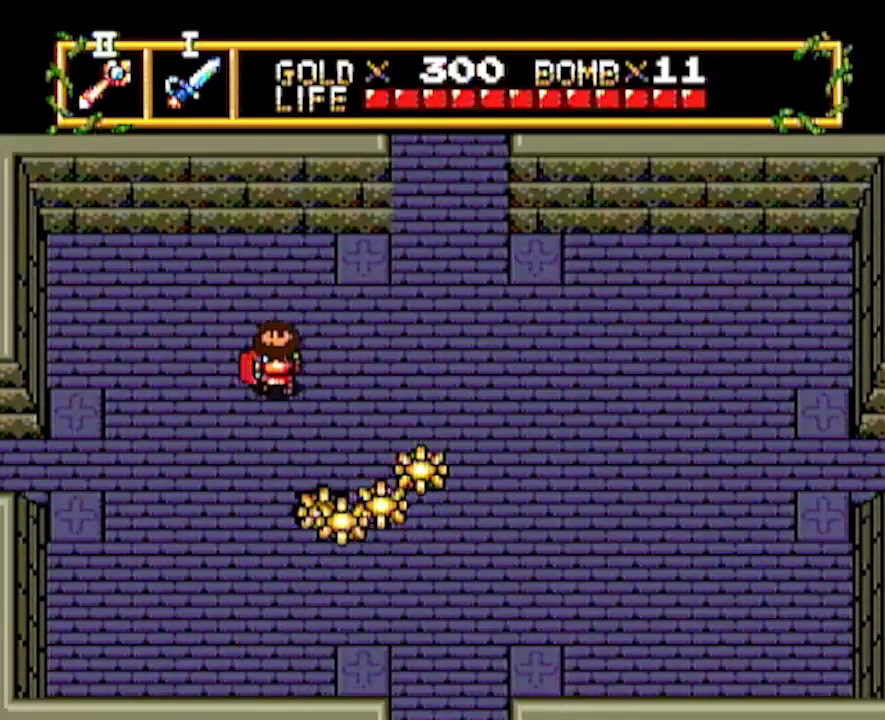
{"buttons": ["DPAD_RIGHT"], "events": [[233, "DPAD_RIGHT", "down"], [267, "DPAD_UP", "up"]]}
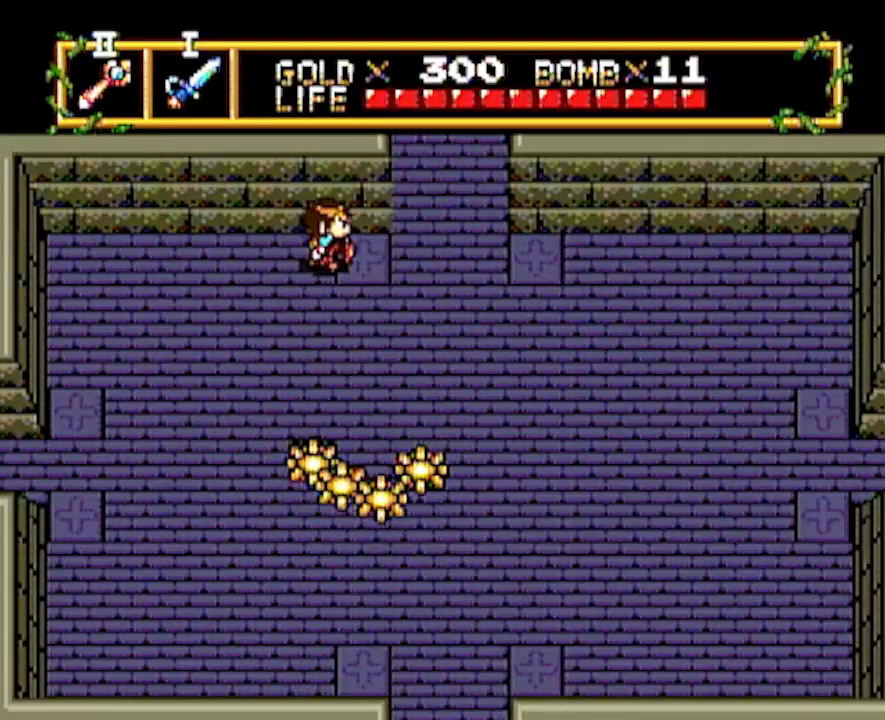
{"buttons": ["DPAD_UP"], "events": [[150, "DPAD_RIGHT", "up"], [150, "DPAD_UP", "down"]]}
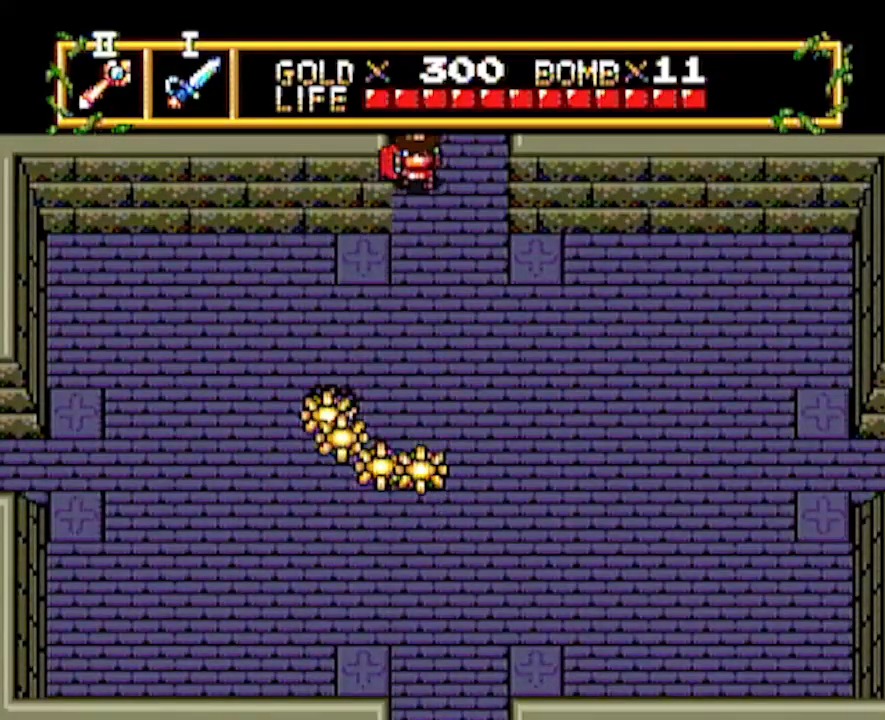
{"buttons": ["DPAD_UP"], "events": []}
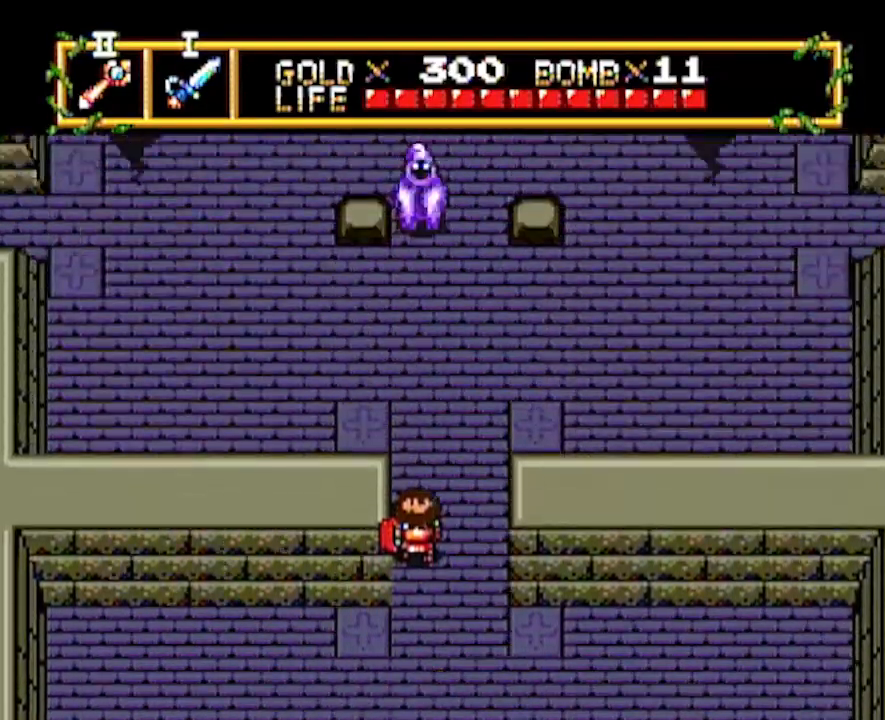
{"buttons": ["DPAD_UP"], "events": []}
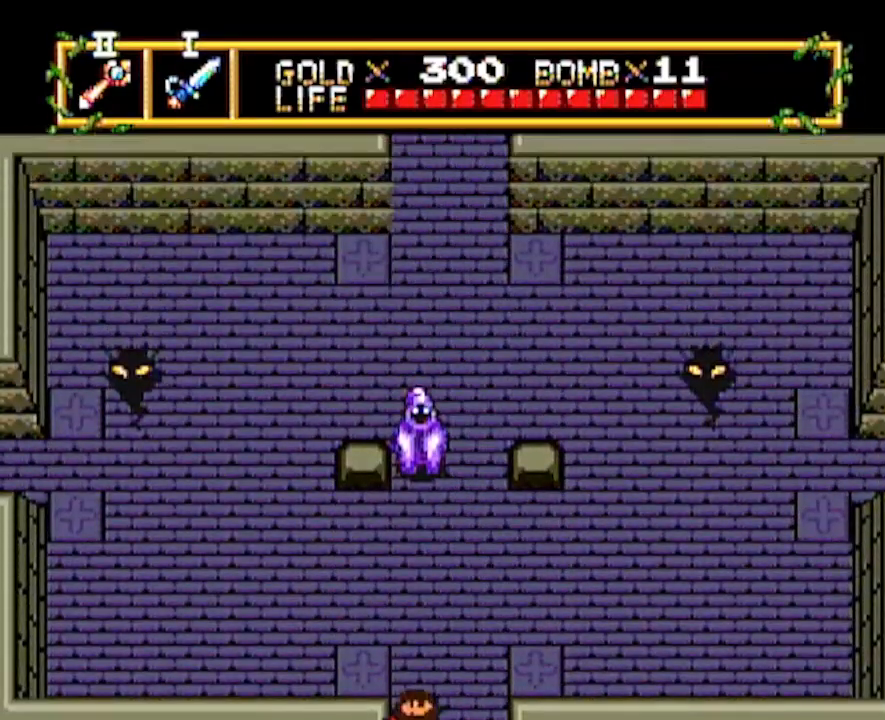
{"buttons": ["DPAD_LEFT"], "events": [[250, "DPAD_UP", "up"], [350, "DPAD_LEFT", "down"]]}
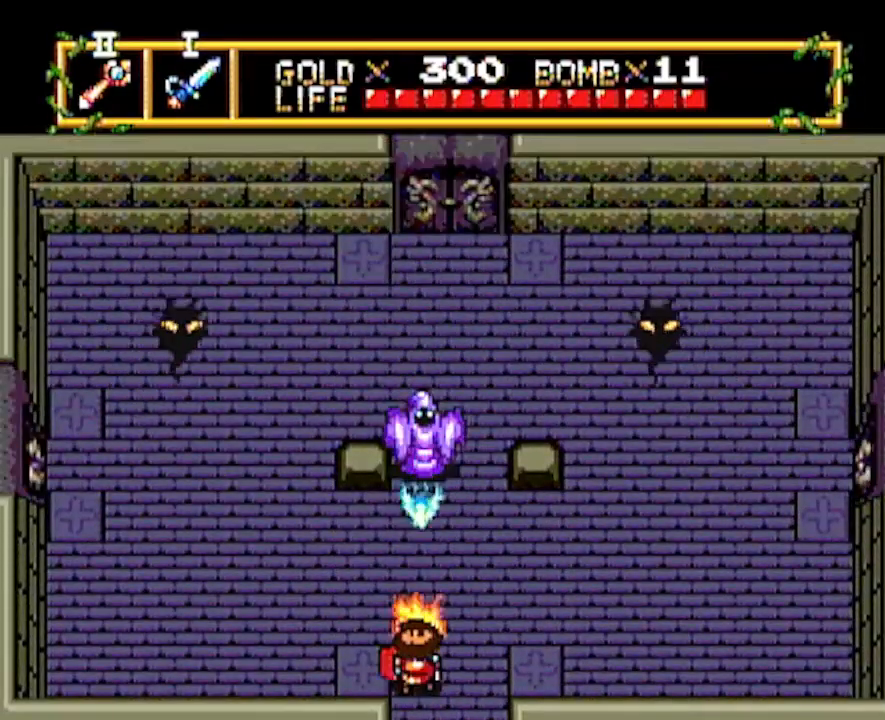
{"buttons": ["DPAD_UP"], "events": [[333, "DPAD_UP", "down"], [367, "DPAD_LEFT", "up"]]}
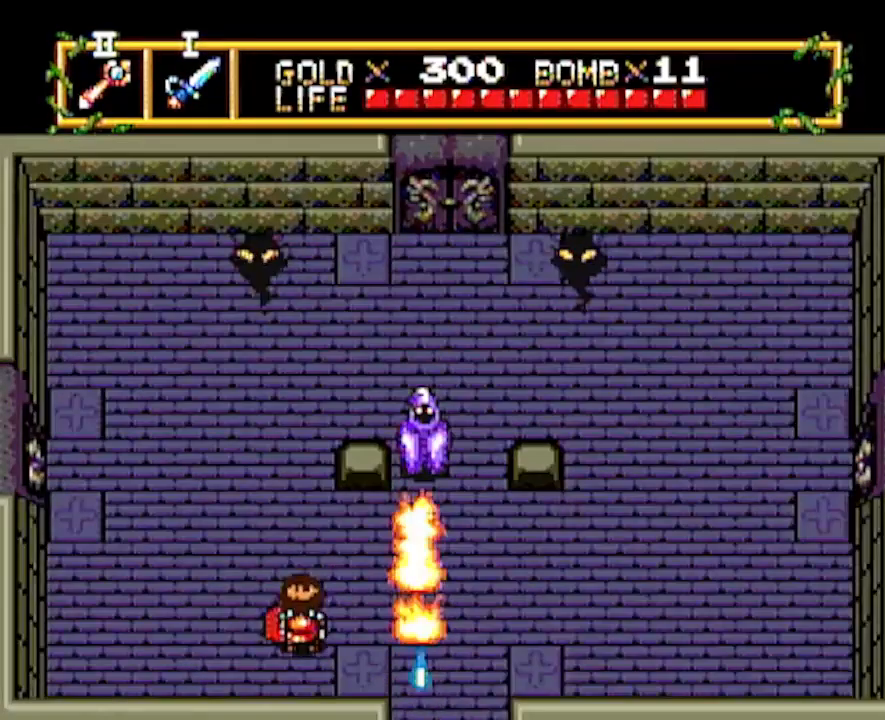
{"buttons": ["DPAD_UP"], "events": [[33, "DPAD_RIGHT", "down"], [183, "DPAD_RIGHT", "up"], [317, "DPAD_UP", "up"], [367, "DPAD_UP", "down"]]}
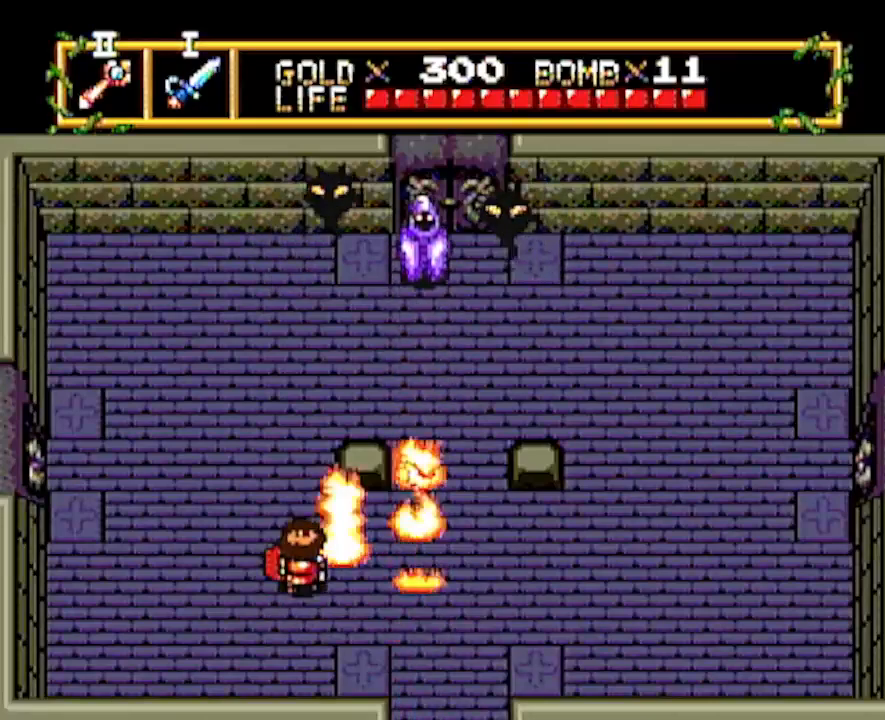
{"buttons": ["DPAD_LEFT"], "events": [[367, "DPAD_UP", "up"], [483, "DPAD_LEFT", "down"]]}
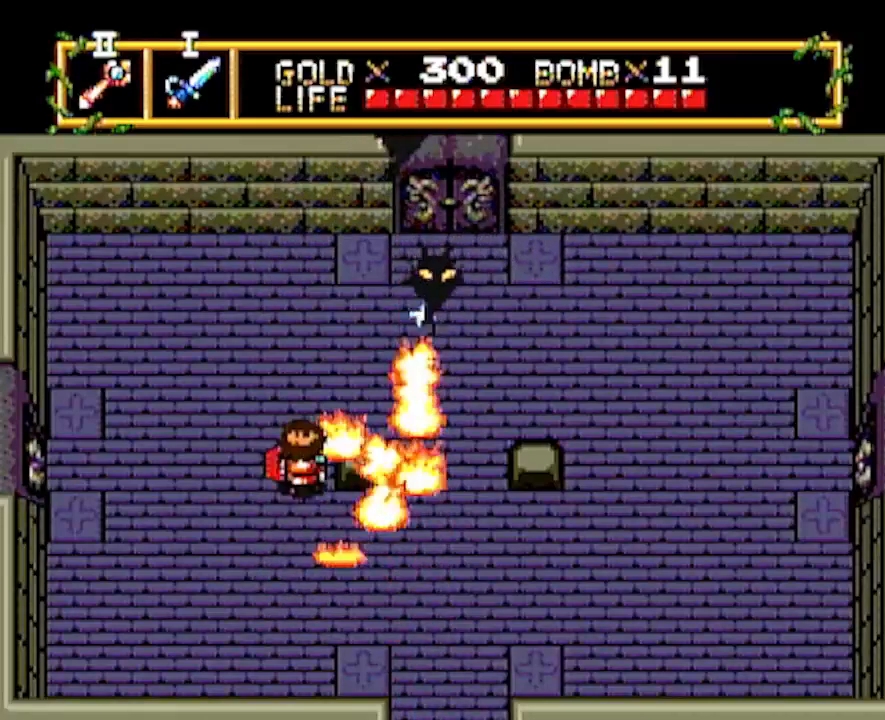
{"buttons": ["DPAD_UP"], "events": [[183, "DPAD_LEFT", "up"], [183, "DPAD_UP", "down"], [267, "DPAD_UP", "up"], [350, "DPAD_UP", "down"], [417, "DPAD_RIGHT", "down"], [500, "DPAD_RIGHT", "up"]]}
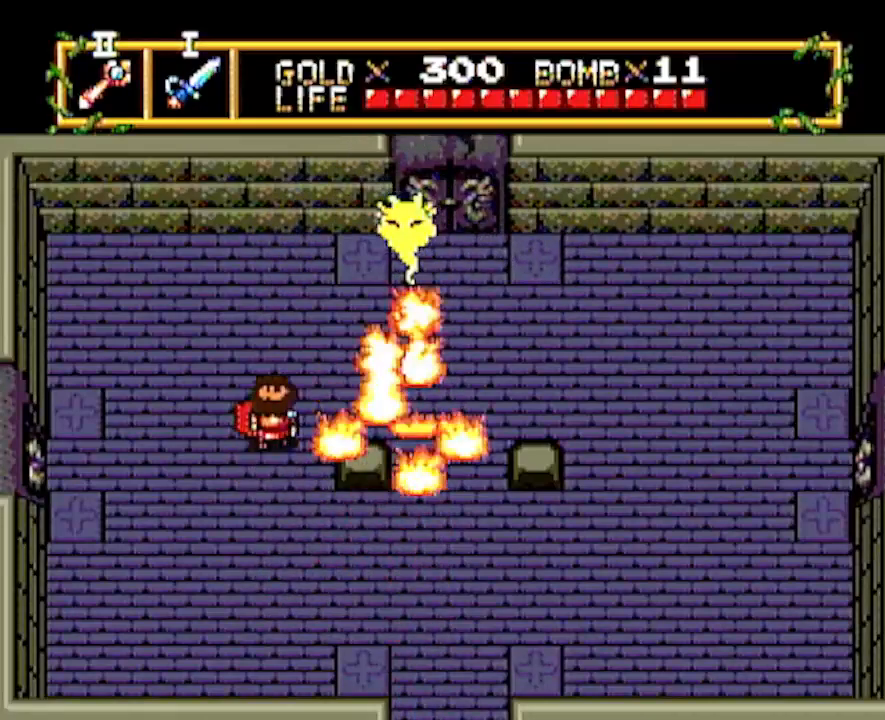
{"buttons": ["DPAD_RIGHT"], "events": [[100, "DPAD_RIGHT", "down"], [133, "DPAD_UP", "up"], [150, "DPAD_RIGHT", "up"], [383, "DPAD_RIGHT", "down"]]}
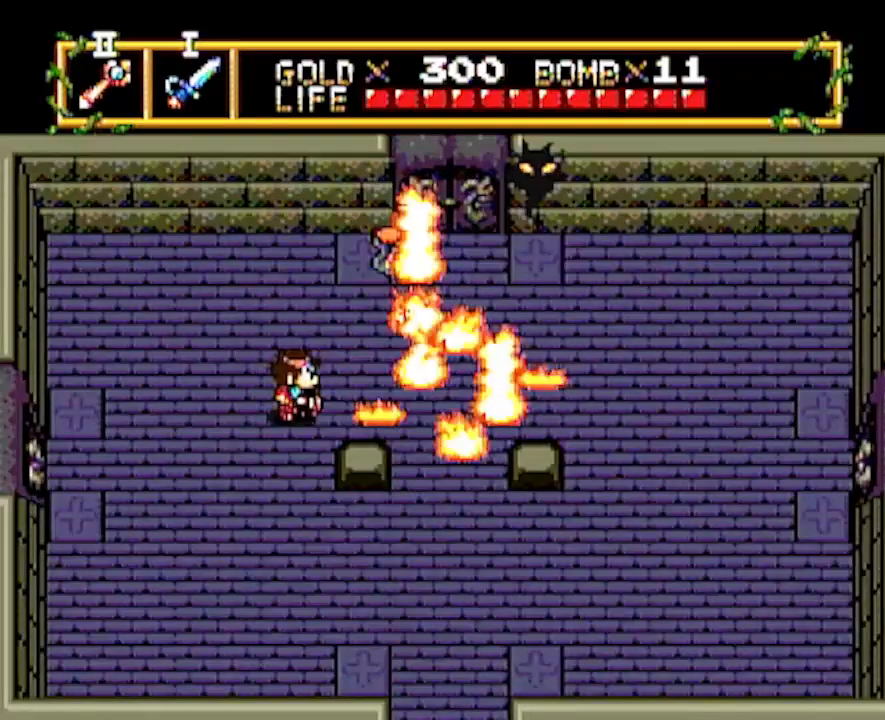
{"buttons": [], "events": [[133, "DPAD_UP", "down"], [167, "DPAD_RIGHT", "up"], [267, "DPAD_UP", "up"], [300, "DPAD_DOWN", "down"], [450, "DPAD_DOWN", "up"]]}
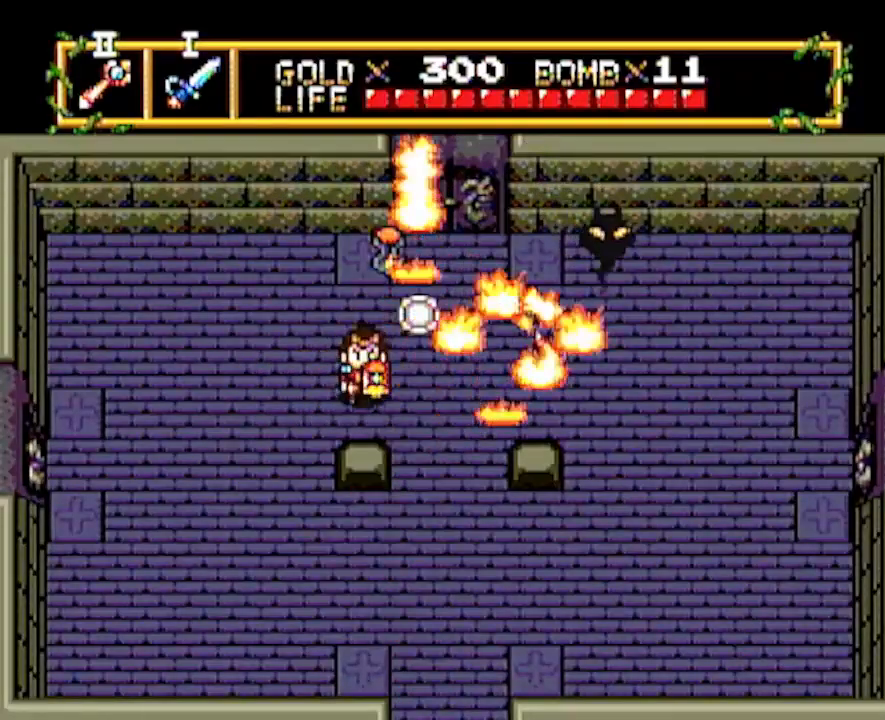
{"buttons": [], "events": [[67, "DPAD_RIGHT", "down"], [433, "DPAD_RIGHT", "up"]]}
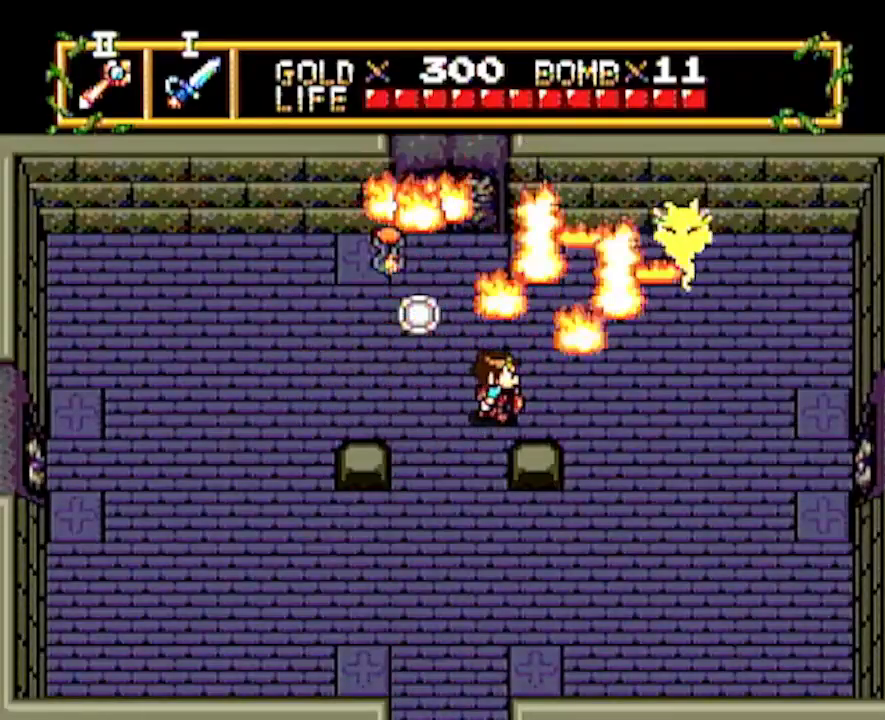
{"buttons": ["DPAD_LEFT"], "events": [[200, "DPAD_LEFT", "down"]]}
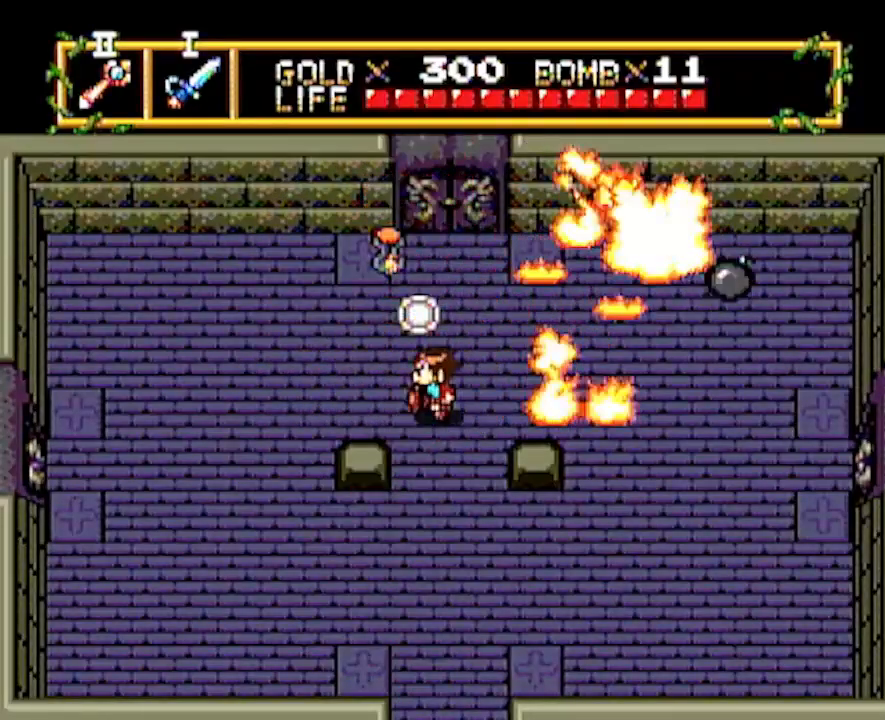
{"buttons": ["DPAD_DOWN"], "events": [[67, "DPAD_DOWN", "down"], [150, "DPAD_LEFT", "up"]]}
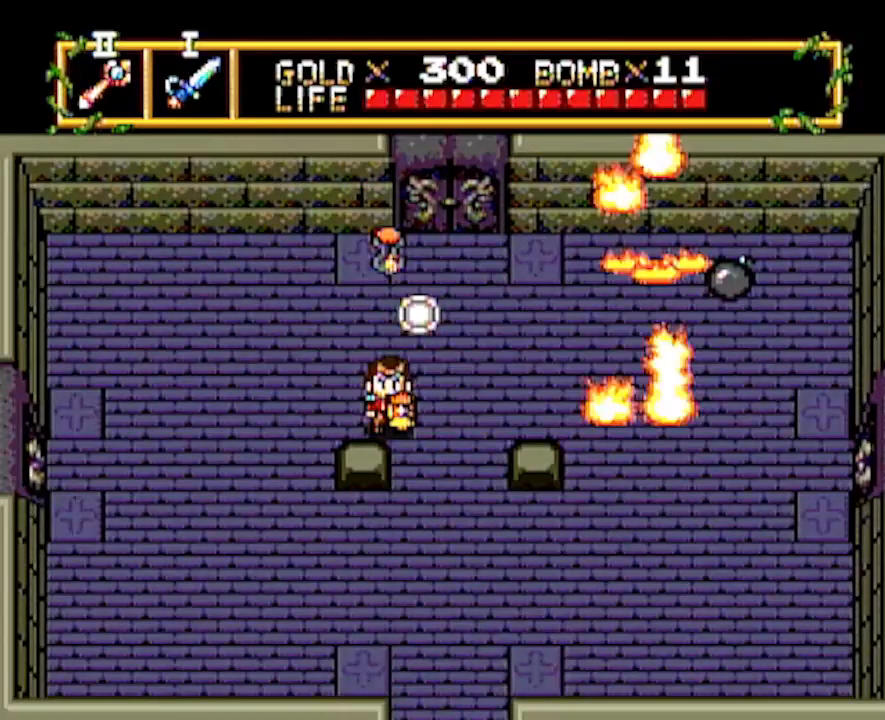
{"buttons": ["DPAD_RIGHT"], "events": [[233, "DPAD_DOWN", "up"], [233, "DPAD_UP", "down"], [483, "DPAD_RIGHT", "down"], [500, "DPAD_UP", "up"]]}
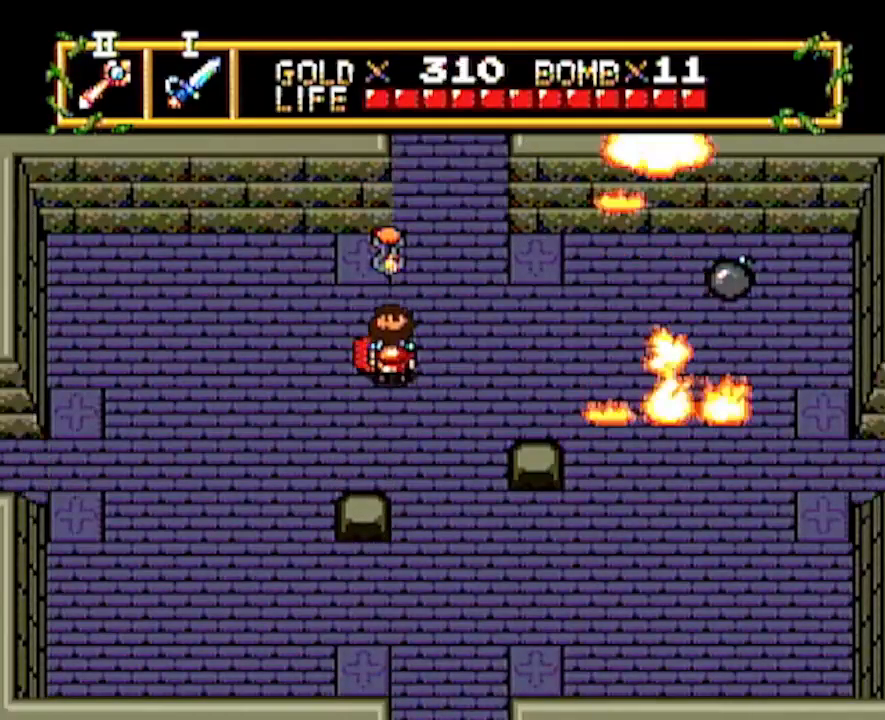
{"buttons": ["DPAD_UP"], "events": [[100, "DPAD_RIGHT", "up"], [100, "DPAD_UP", "down"]]}
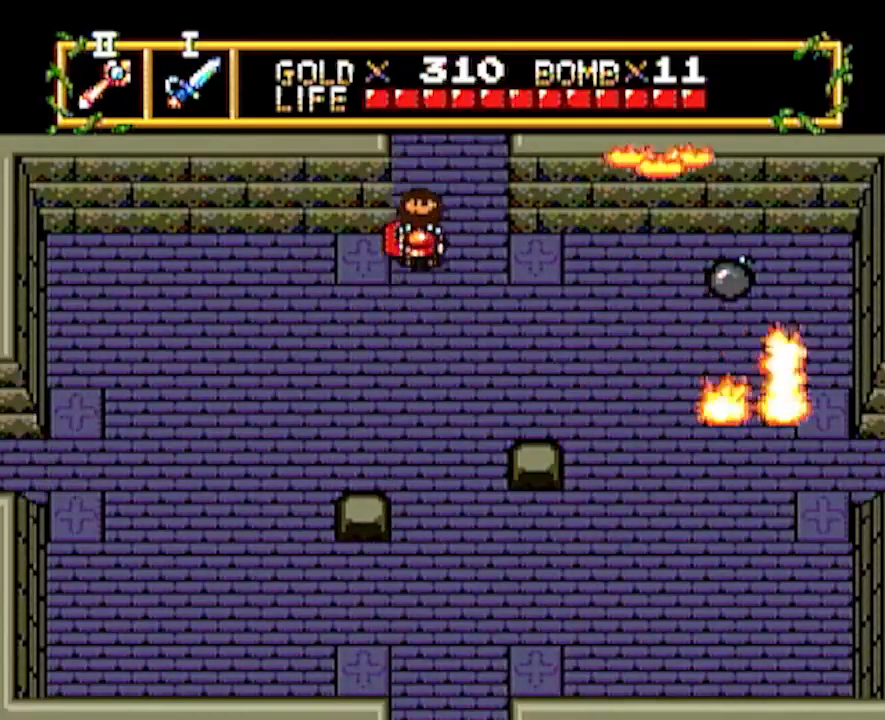
{"buttons": [], "events": [[417, "DPAD_UP", "up"]]}
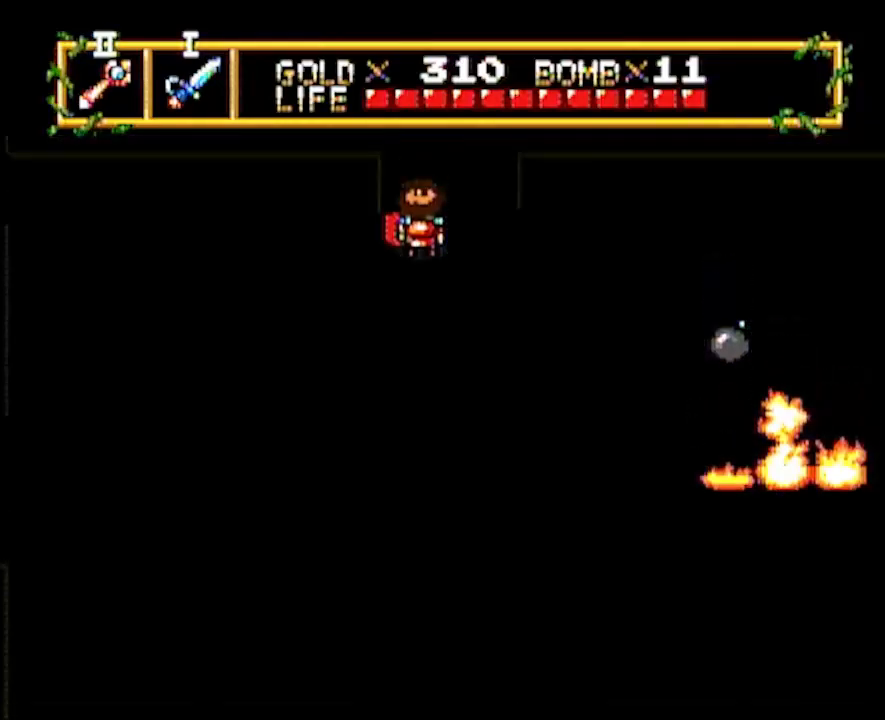
{"buttons": ["DPAD_UP"], "events": [[150, "DPAD_UP", "down"]]}
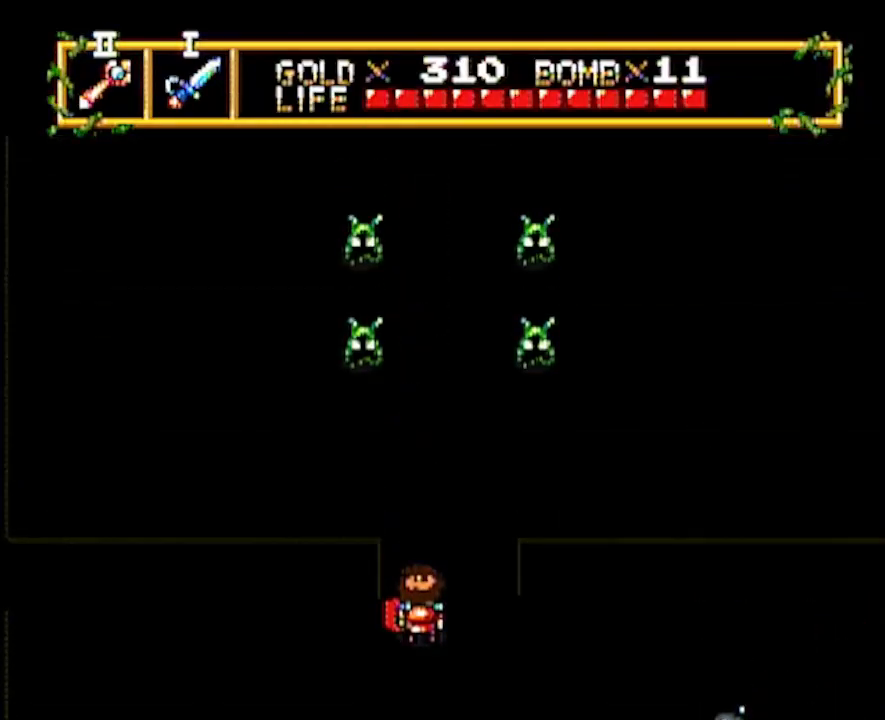
{"buttons": ["DPAD_UP"], "events": []}
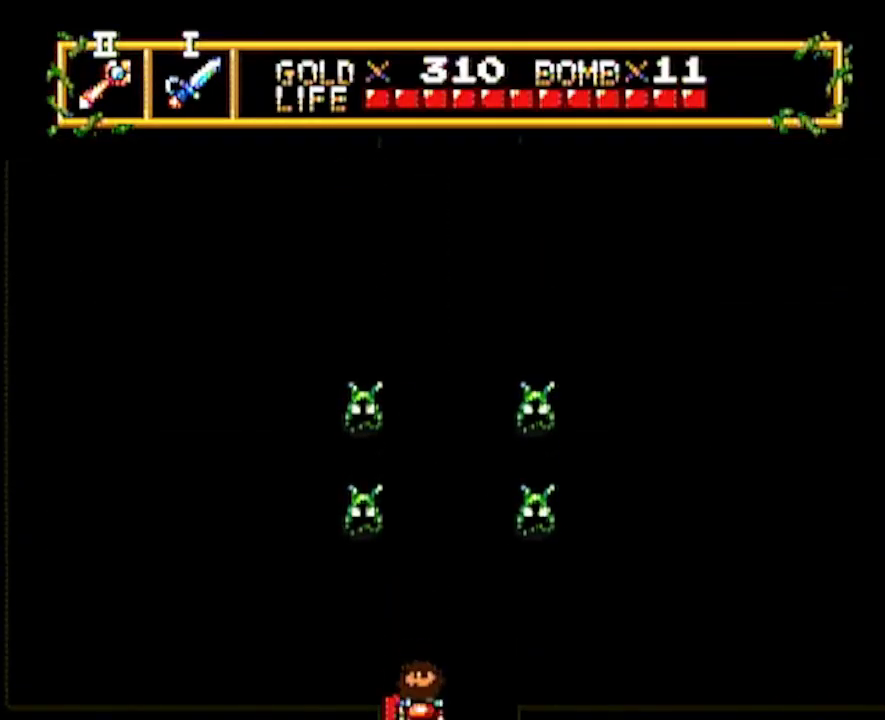
{"buttons": ["DPAD_RIGHT"], "events": [[133, "DPAD_UP", "up"], [367, "DPAD_RIGHT", "down"]]}
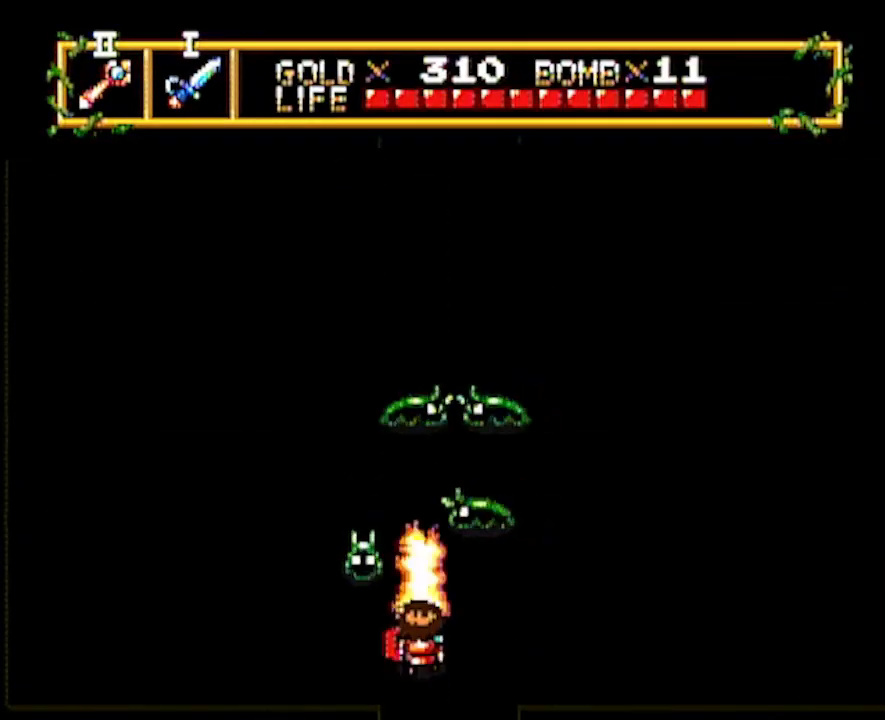
{"buttons": ["DPAD_DOWN"], "events": [[50, "DPAD_RIGHT", "up"], [50, "DPAD_UP", "down"], [100, "DPAD_UP", "up"], [467, "DPAD_DOWN", "down"]]}
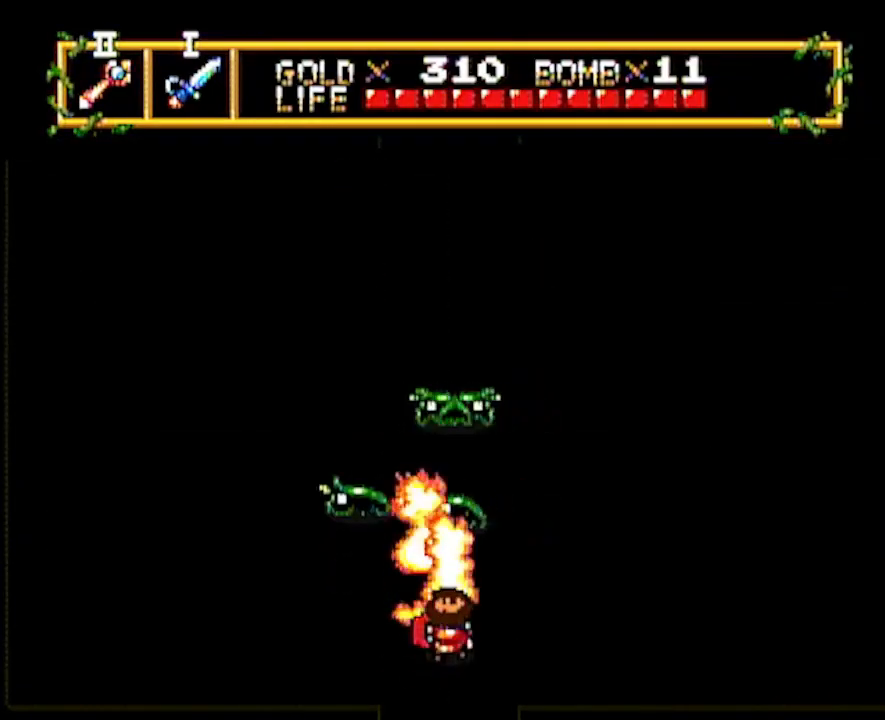
{"buttons": [], "events": [[50, "DPAD_DOWN", "up"], [67, "DPAD_UP", "down"], [167, "DPAD_UP", "up"]]}
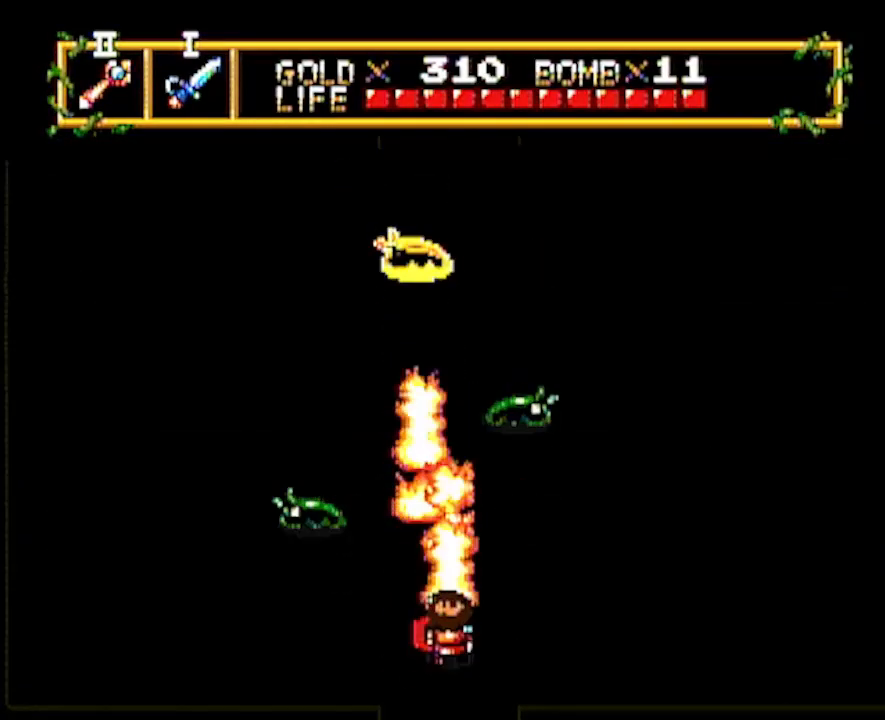
{"buttons": ["DPAD_UP"], "events": [[133, "DPAD_UP", "down"], [333, "DPAD_UP", "up"], [400, "DPAD_UP", "down"]]}
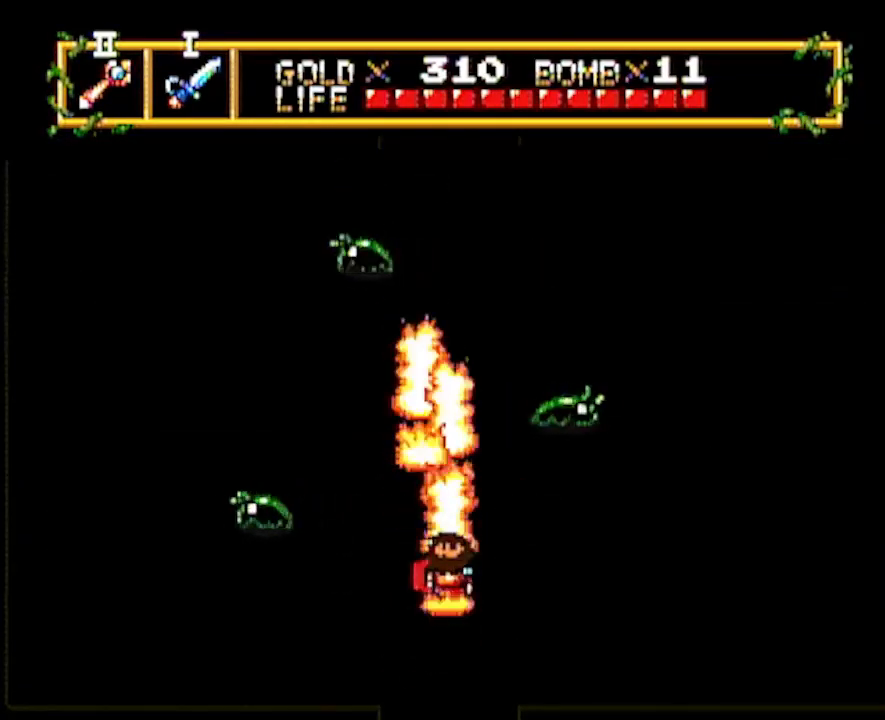
{"buttons": ["DPAD_UP"], "events": []}
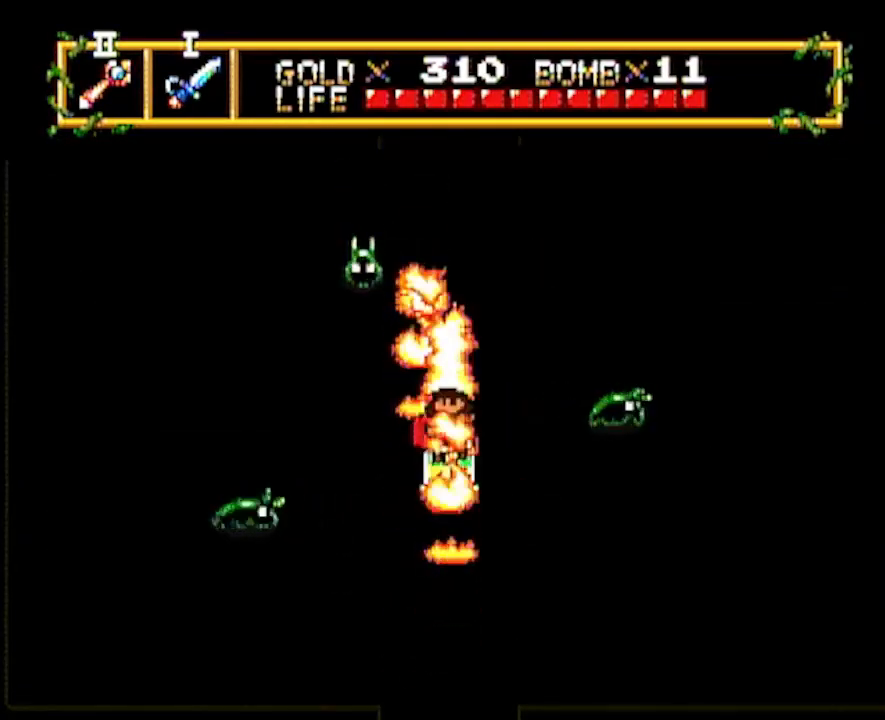
{"buttons": ["DPAD_UP"], "events": [[17, "DPAD_UP", "up"], [333, "DPAD_UP", "down"]]}